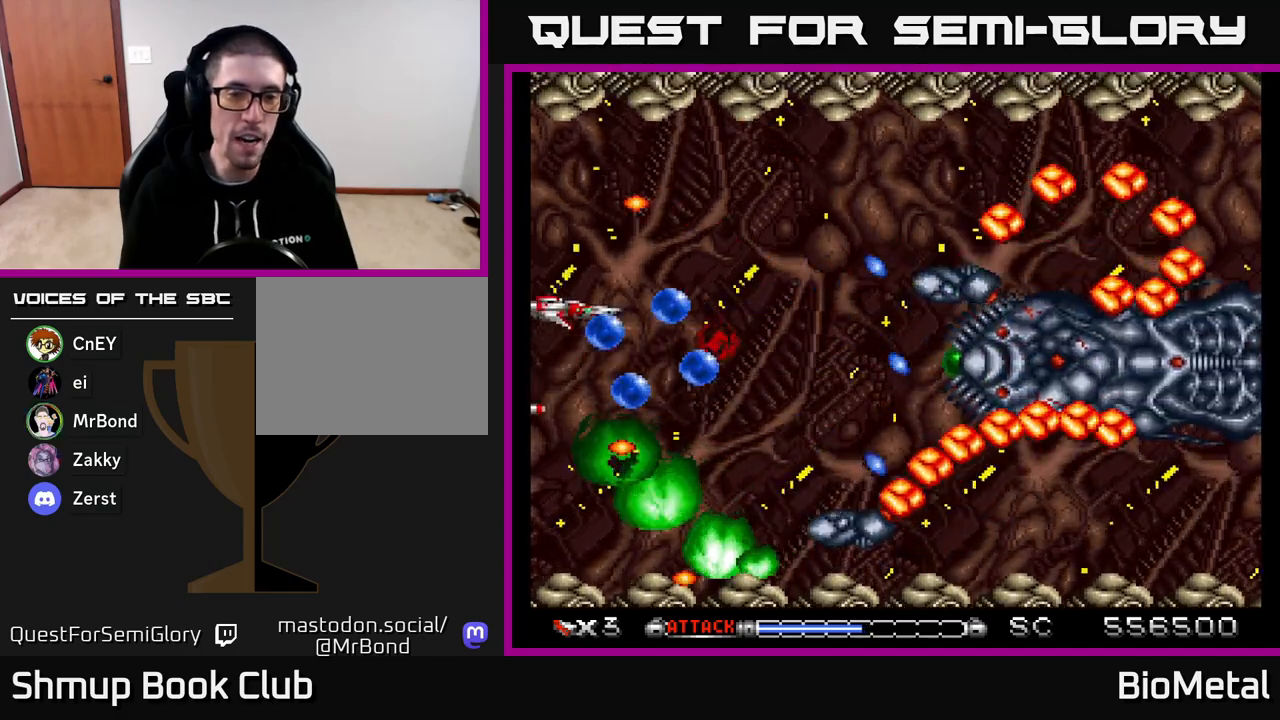
Gameplay with a controller (Xbox layout); each line is a JSON object with the inputs held at the frame after it. "events" lists button and stick changes between this image and that frame as [ms after this image, input, new state], when the widget could be followed in between. Not read: left_stick.
{"buttons": ["A", "R2", "DPAD_LEFT"], "right_stick": "center", "events": [[100, "DPAD_UP", "up"], [150, "DPAD_DOWN", "down"], [217, "DPAD_RIGHT", "down"], [233, "DPAD_DOWN", "up"], [350, "DPAD_RIGHT", "up"], [383, "DPAD_LEFT", "down"], [467, "R2", "down"]]}
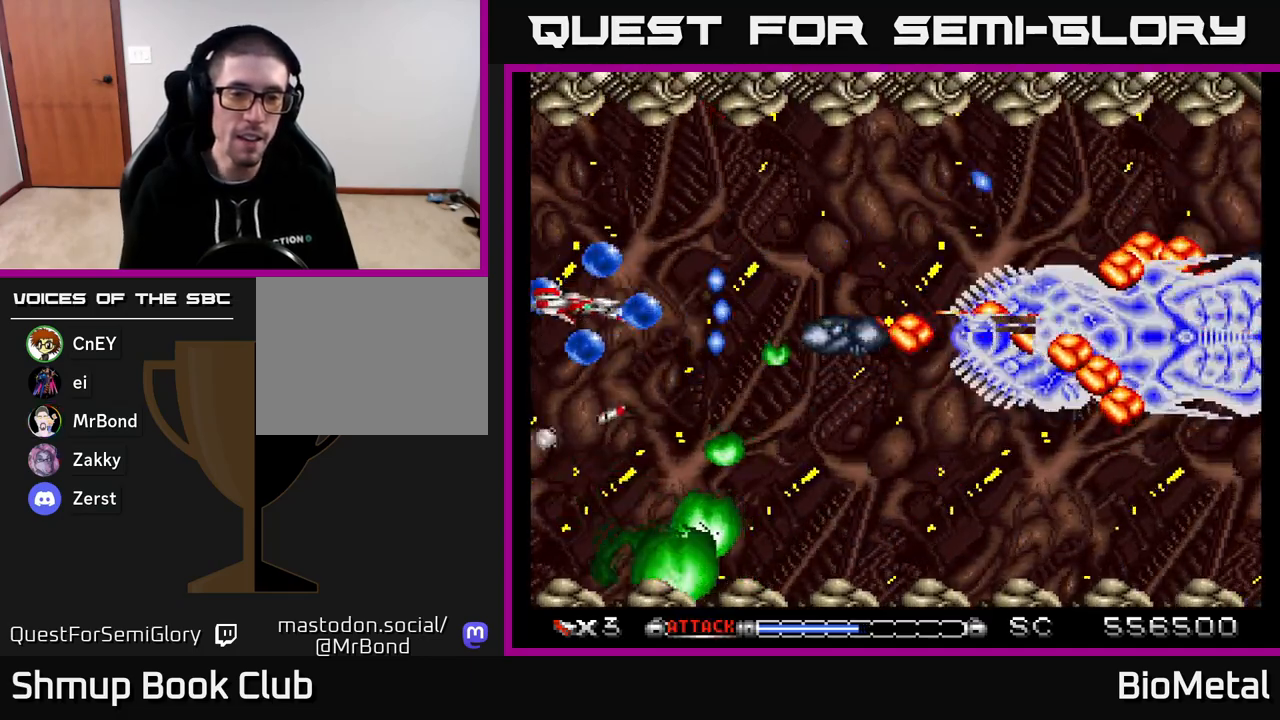
{"buttons": ["A", "DPAD_UP"], "right_stick": "center", "events": [[83, "R2", "up"], [117, "DPAD_LEFT", "up"], [167, "DPAD_RIGHT", "down"], [317, "DPAD_RIGHT", "up"], [367, "DPAD_LEFT", "down"], [433, "DPAD_UP", "down"], [483, "DPAD_LEFT", "up"]]}
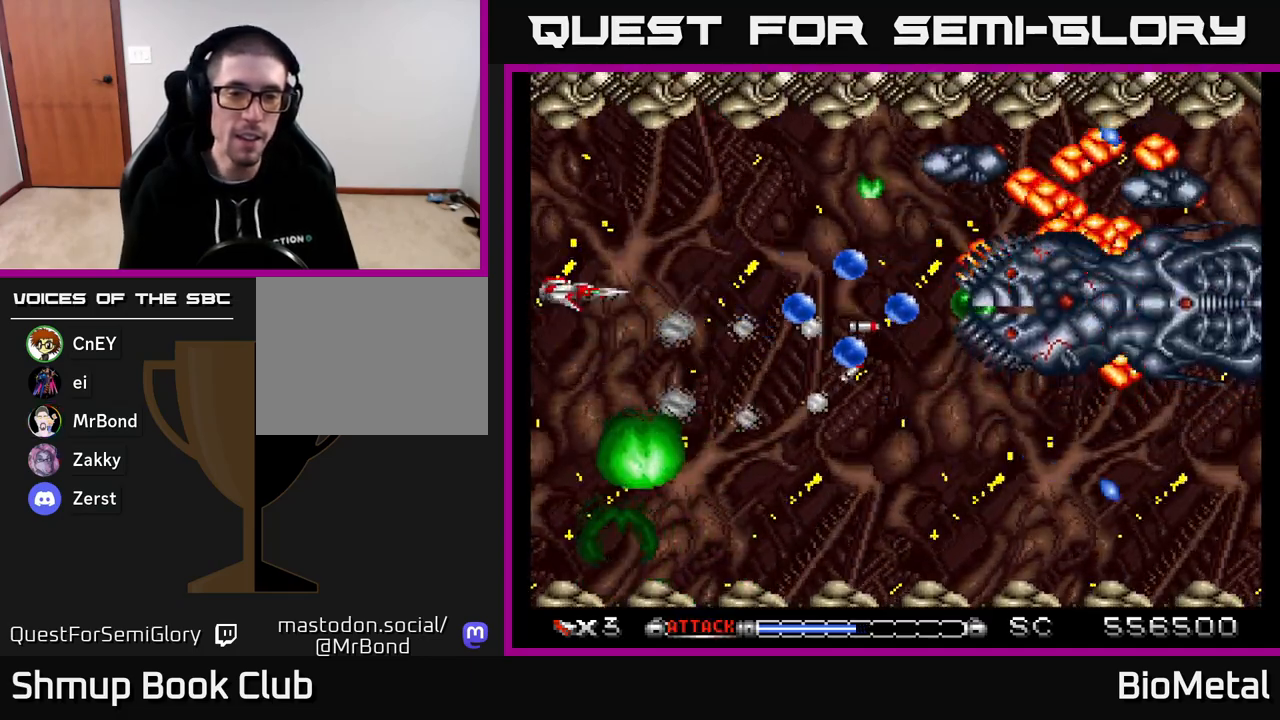
{"buttons": ["A", "DPAD_LEFT"], "right_stick": "center", "events": [[33, "DPAD_UP", "up"], [83, "DPAD_DOWN", "down"], [200, "DPAD_RIGHT", "down"], [383, "DPAD_RIGHT", "up"], [483, "DPAD_DOWN", "up"], [500, "DPAD_LEFT", "down"]]}
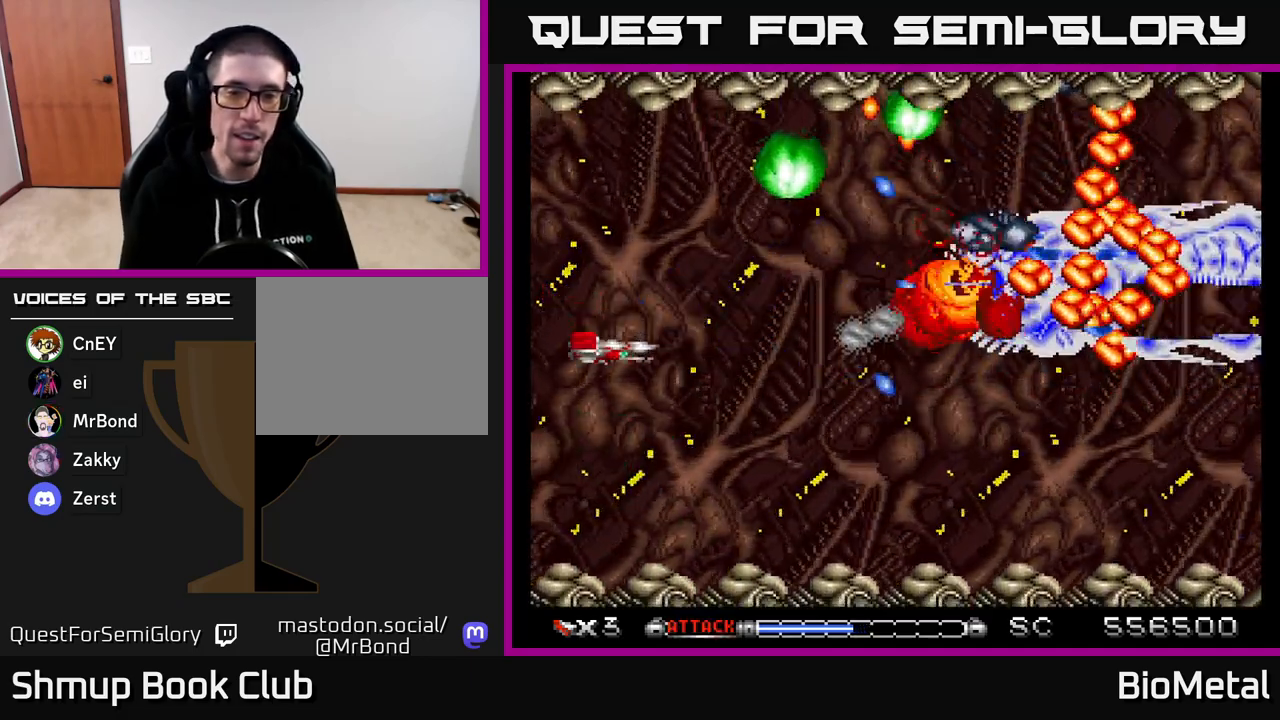
{"buttons": ["A"], "right_stick": "center", "events": [[33, "DPAD_UP", "down"], [283, "DPAD_LEFT", "up"], [283, "DPAD_UP", "up"]]}
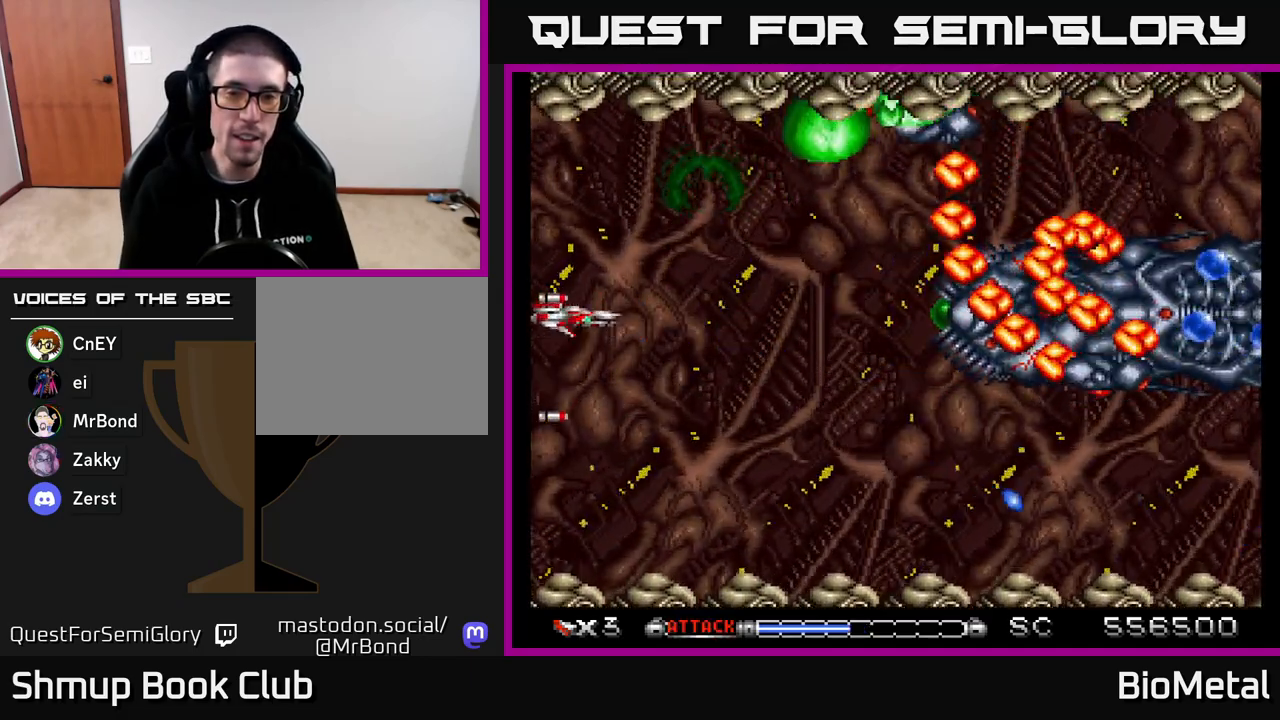
{"buttons": ["A", "DPAD_LEFT"], "right_stick": "center", "events": [[450, "DPAD_LEFT", "down"]]}
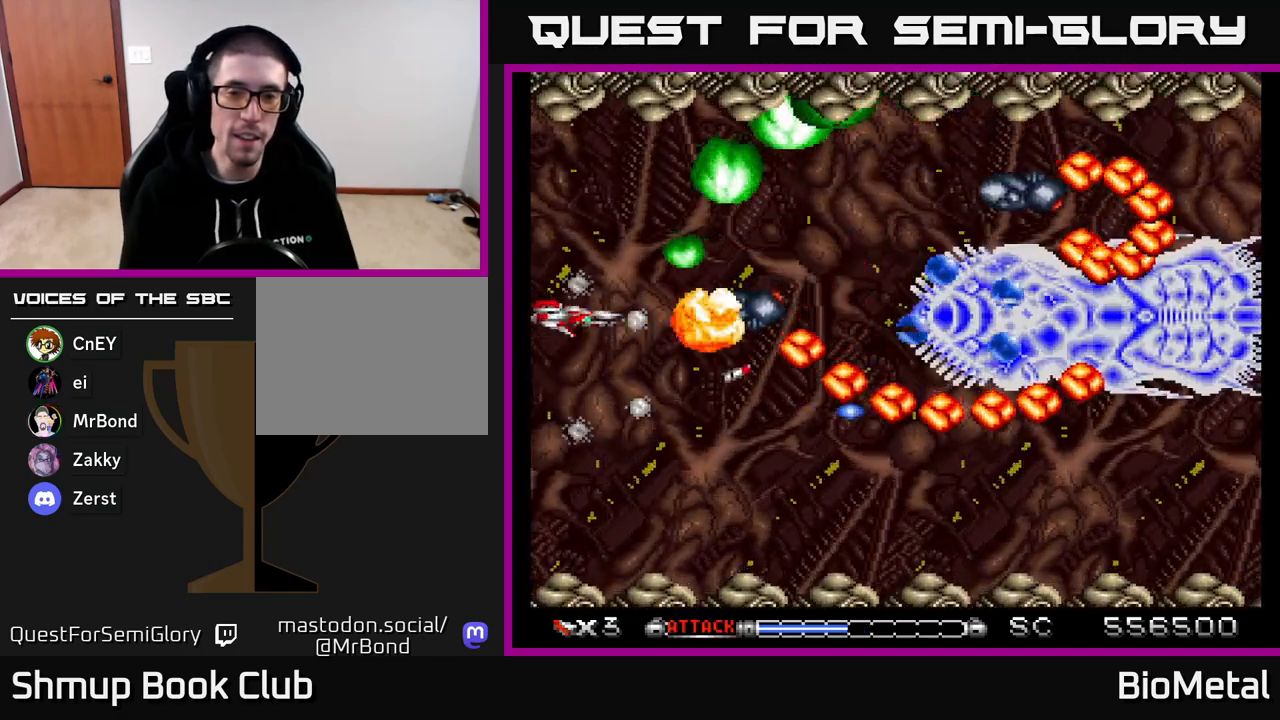
{"buttons": ["A", "DPAD_UP"], "right_stick": "center", "events": [[67, "DPAD_LEFT", "up"], [200, "DPAD_DOWN", "down"], [417, "DPAD_DOWN", "up"], [450, "DPAD_LEFT", "down"], [483, "DPAD_UP", "down"], [500, "DPAD_LEFT", "up"]]}
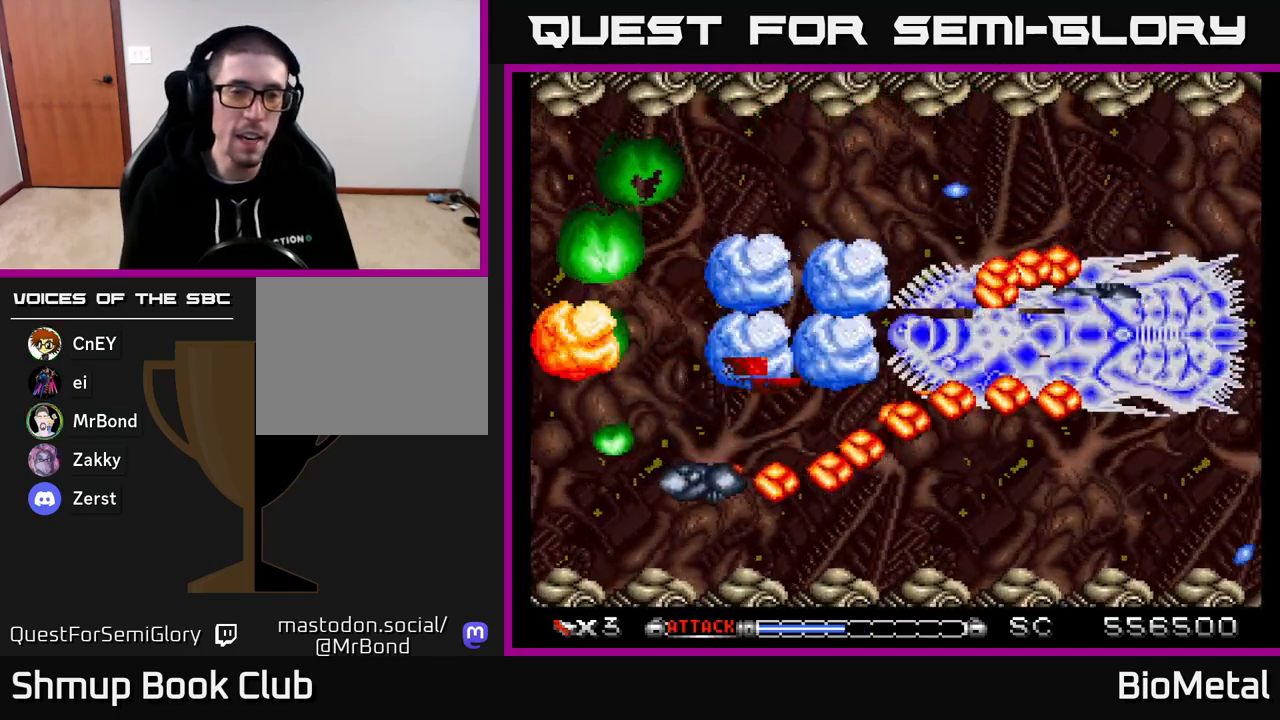
{"buttons": ["A"], "right_stick": "center", "events": [[183, "DPAD_UP", "up"]]}
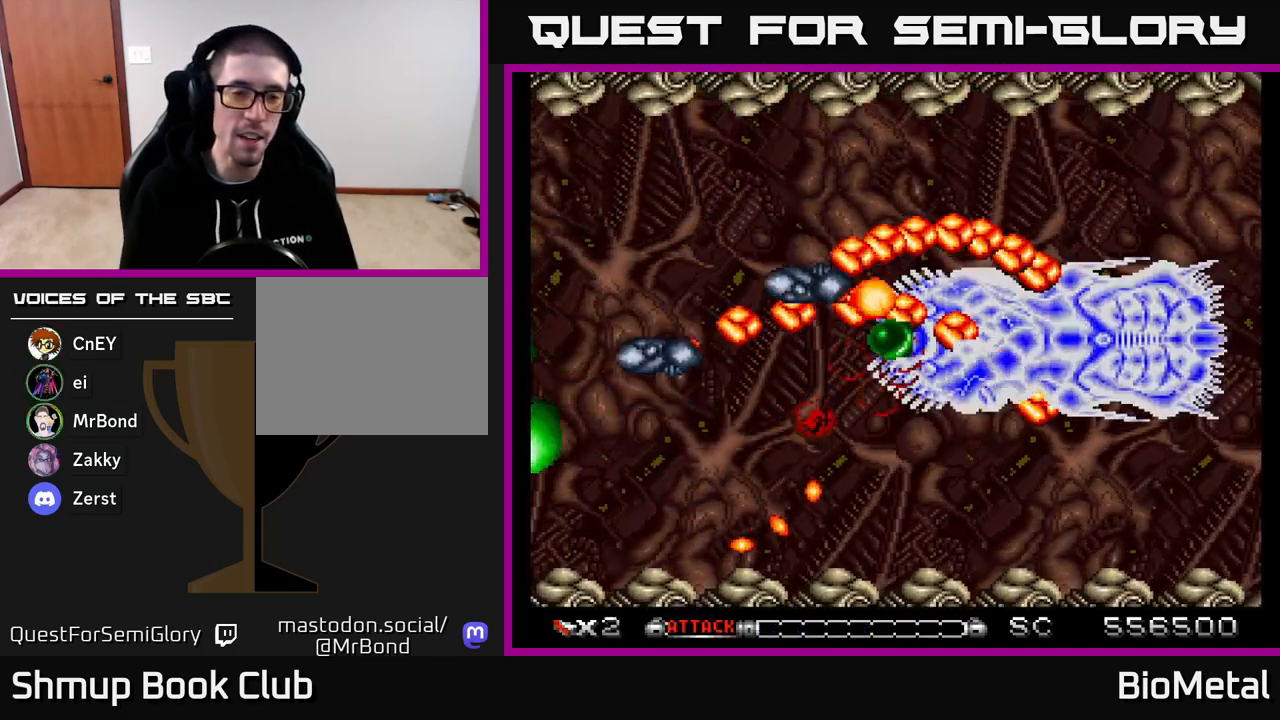
{"buttons": ["A", "DPAD_RIGHT"], "right_stick": "center", "events": [[417, "DPAD_RIGHT", "down"]]}
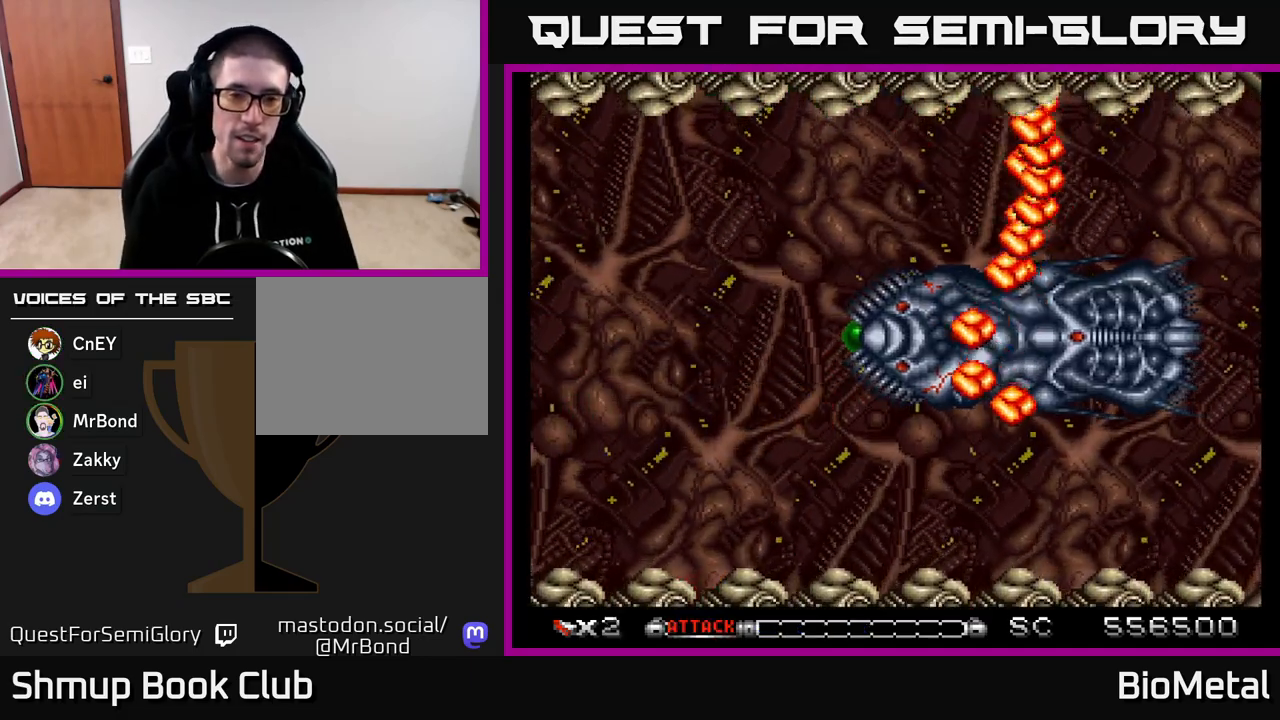
{"buttons": ["A", "X"], "right_stick": "center", "events": [[183, "DPAD_RIGHT", "up"], [467, "X", "down"]]}
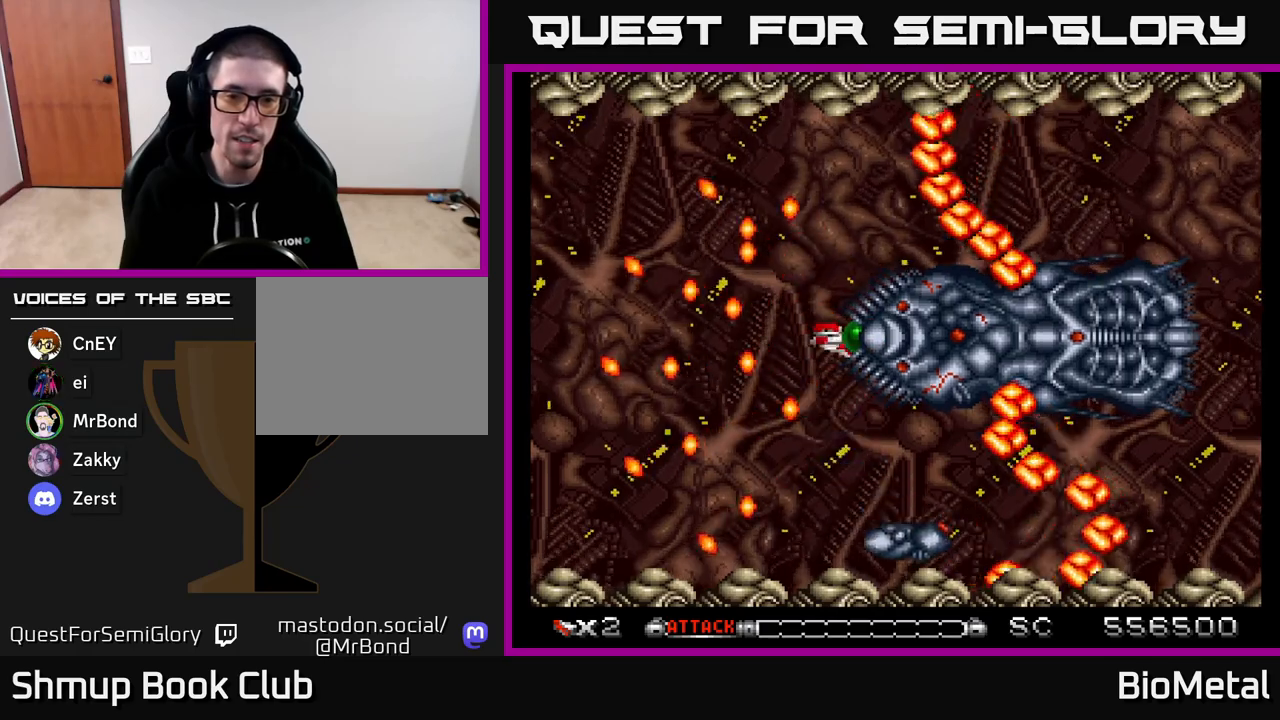
{"buttons": ["A"], "right_stick": "center", "events": [[83, "X", "up"]]}
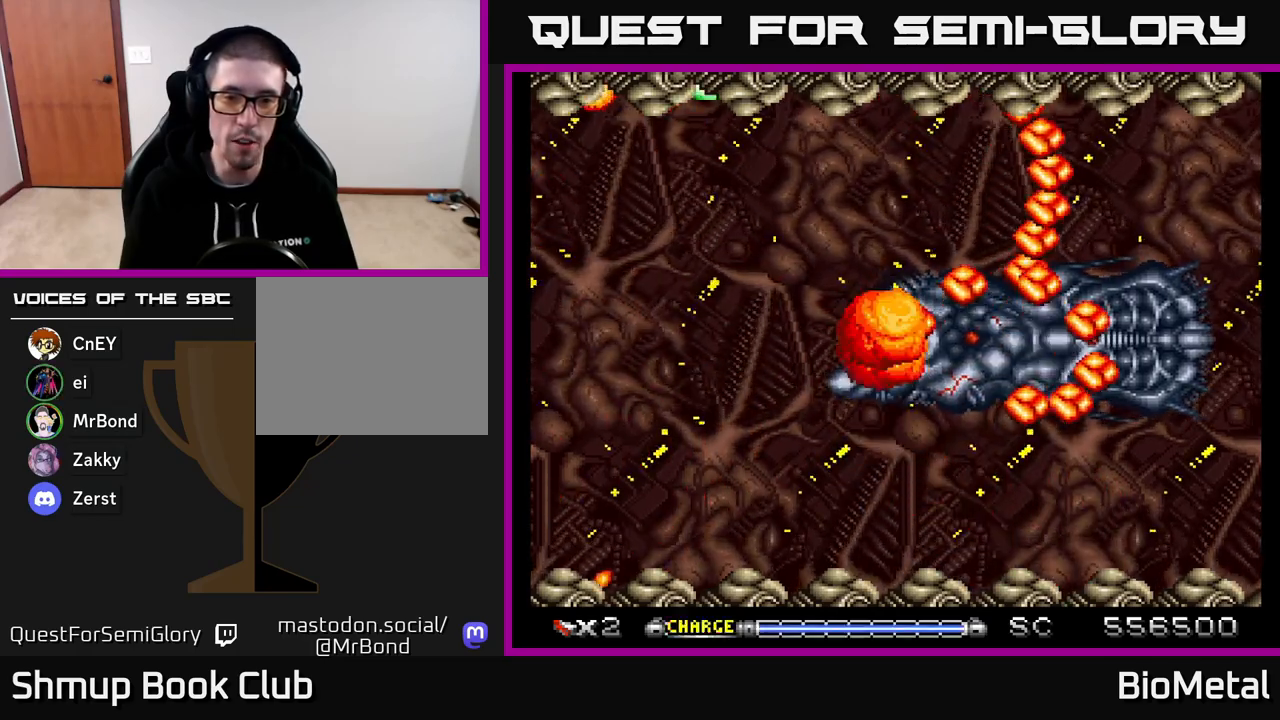
{"buttons": ["A"], "right_stick": "center", "events": [[150, "X", "down"], [250, "X", "up"], [283, "A", "up"], [300, "A", "down"]]}
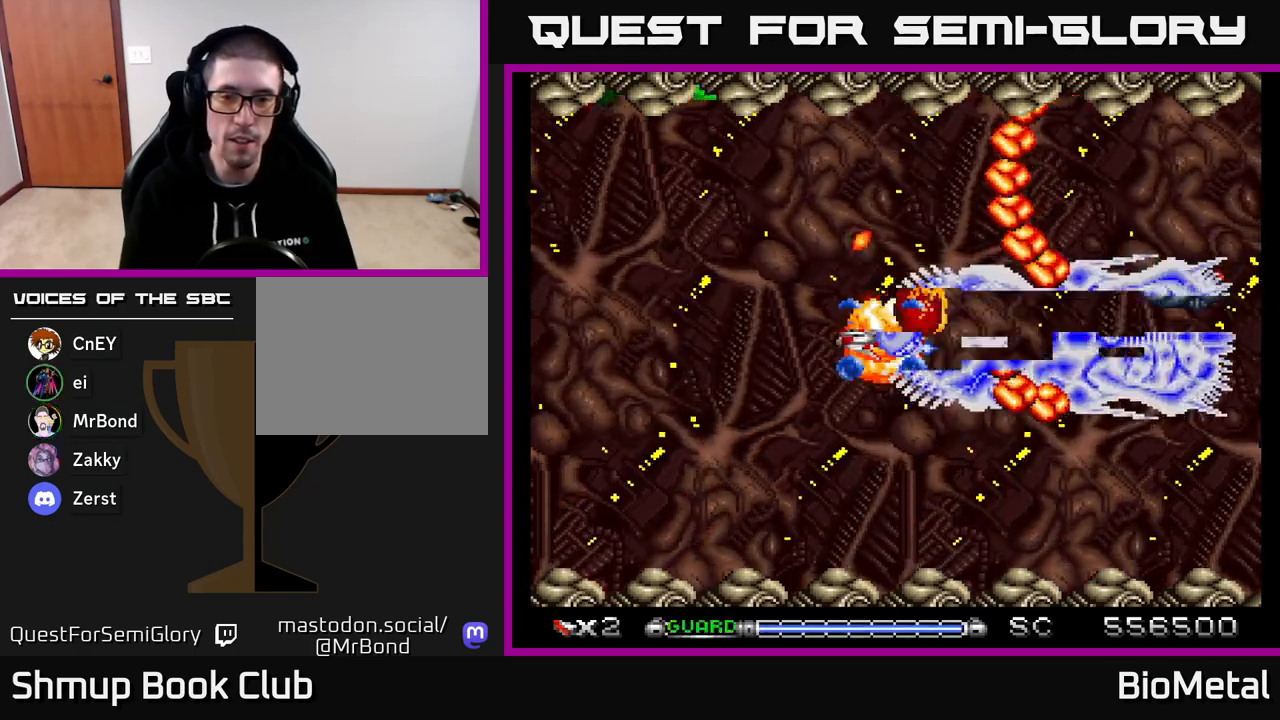
{"buttons": ["A", "DPAD_RIGHT"], "right_stick": "center", "events": [[17, "DPAD_LEFT", "down"], [150, "DPAD_LEFT", "up"], [167, "DPAD_RIGHT", "down"], [317, "DPAD_RIGHT", "up"], [350, "DPAD_LEFT", "down"], [433, "DPAD_LEFT", "up"], [450, "DPAD_DOWN", "down"], [450, "DPAD_RIGHT", "down"], [467, "DPAD_DOWN", "up"]]}
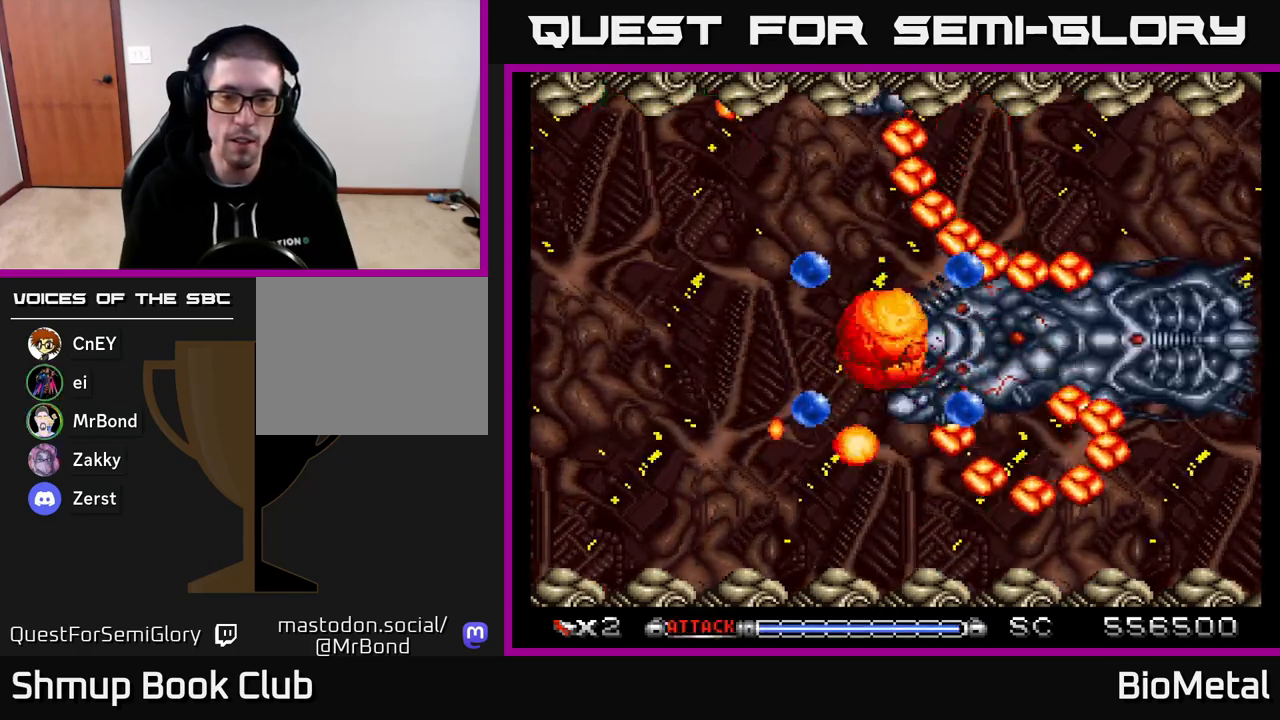
{"buttons": ["A", "DPAD_RIGHT"], "right_stick": "center", "events": [[117, "DPAD_RIGHT", "up"], [133, "DPAD_LEFT", "down"], [233, "DPAD_LEFT", "up"], [250, "DPAD_DOWN", "down"], [250, "DPAD_RIGHT", "down"], [300, "DPAD_DOWN", "up"], [400, "DPAD_RIGHT", "up"], [500, "DPAD_RIGHT", "down"]]}
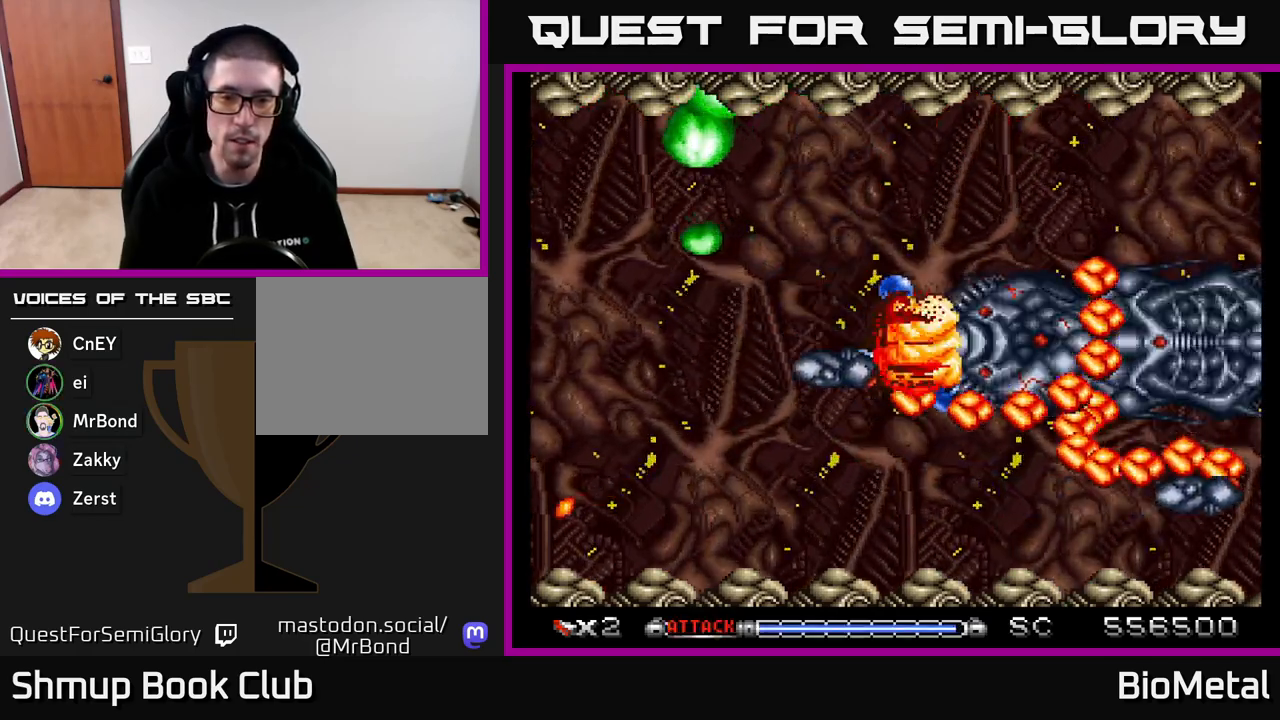
{"buttons": ["A", "DPAD_LEFT"], "right_stick": "center", "events": [[167, "DPAD_DOWN", "down"], [167, "DPAD_RIGHT", "up"], [183, "DPAD_DOWN", "up"], [183, "DPAD_LEFT", "down"], [300, "DPAD_LEFT", "up"], [317, "DPAD_RIGHT", "down"], [417, "DPAD_RIGHT", "up"], [433, "DPAD_LEFT", "down"]]}
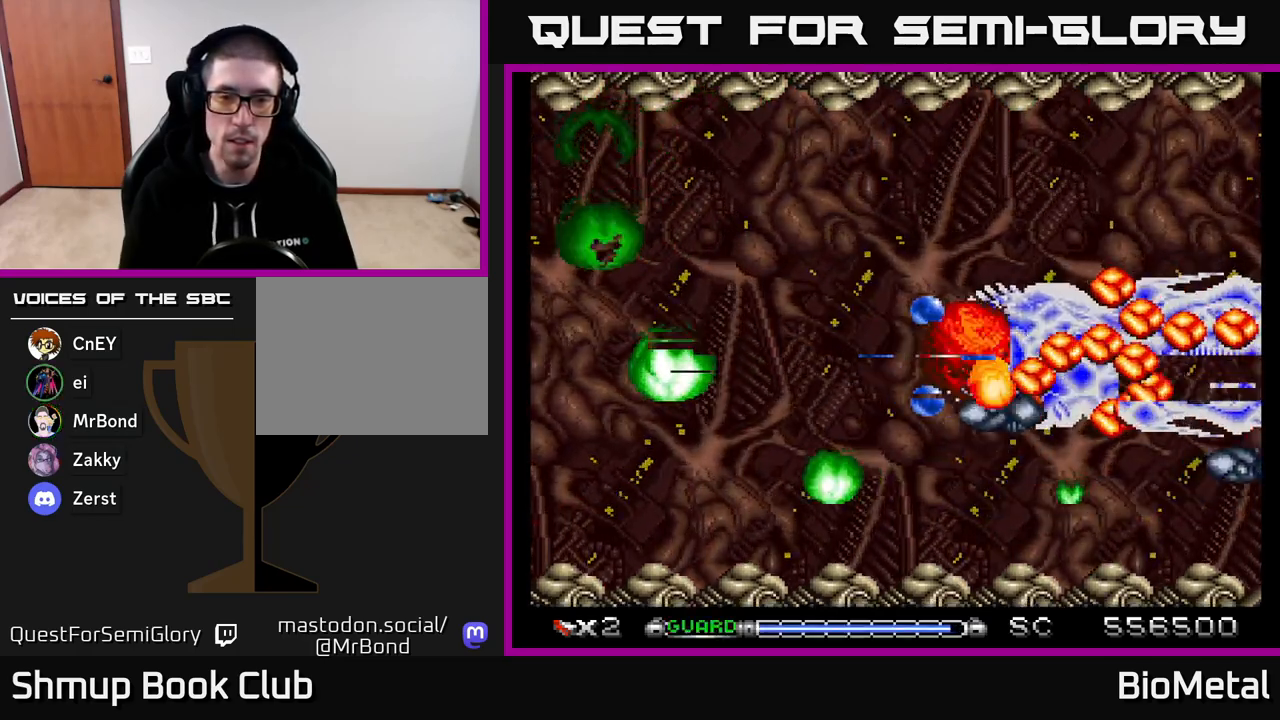
{"buttons": ["A", "DPAD_LEFT"], "right_stick": "center", "events": [[67, "DPAD_LEFT", "up"], [83, "DPAD_RIGHT", "down"], [167, "DPAD_RIGHT", "up"], [183, "DPAD_LEFT", "down"]]}
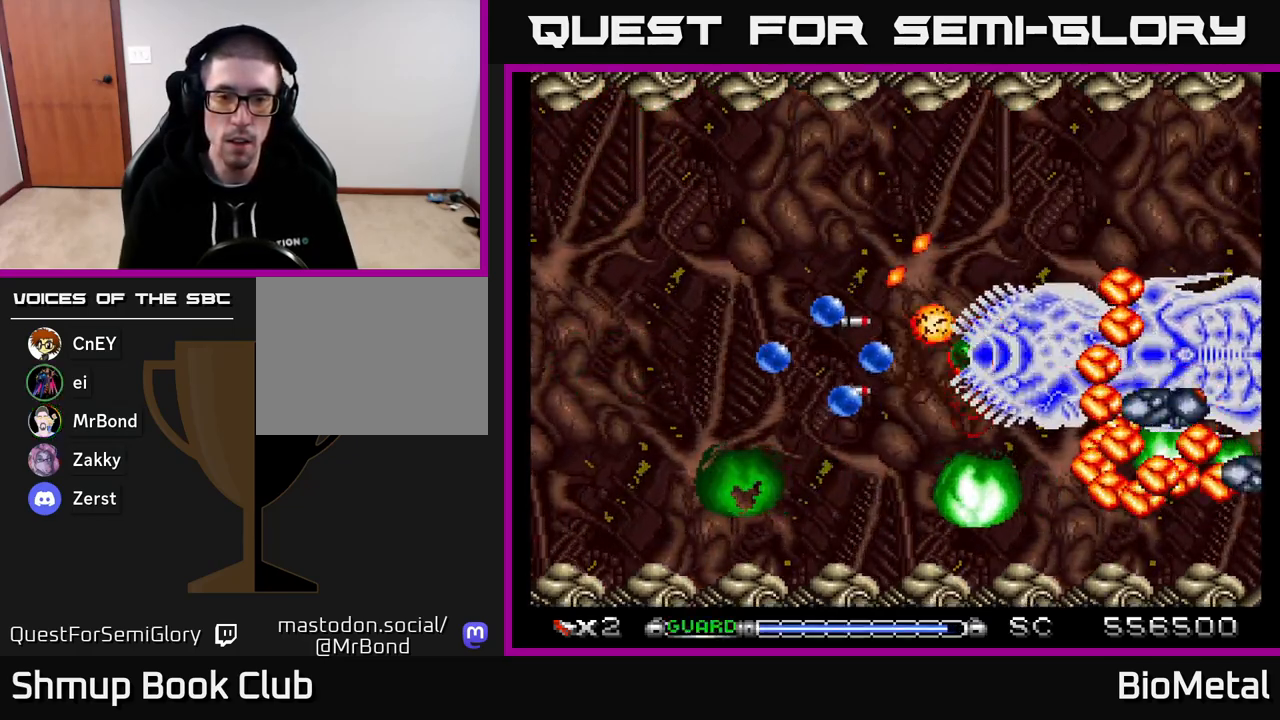
{"buttons": ["A", "DPAD_LEFT"], "right_stick": "center", "events": [[283, "R2", "down"], [400, "R2", "up"]]}
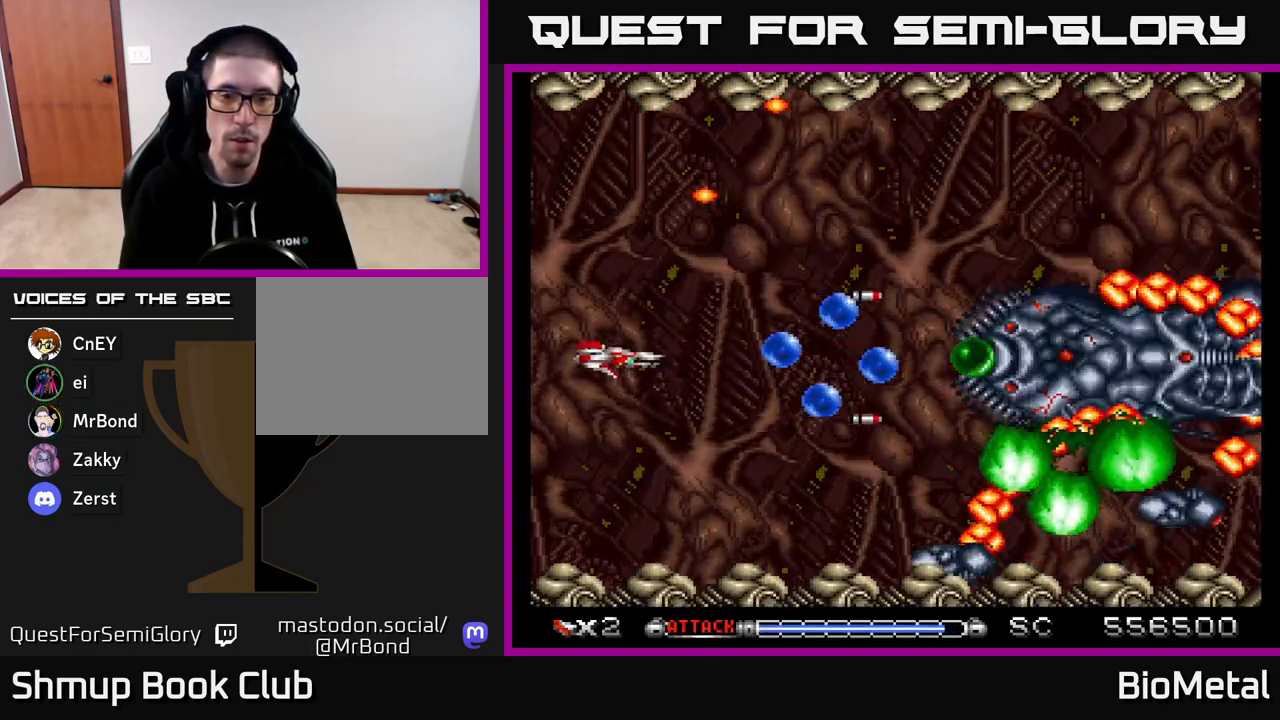
{"buttons": ["A"], "right_stick": "center", "events": [[200, "DPAD_LEFT", "up"]]}
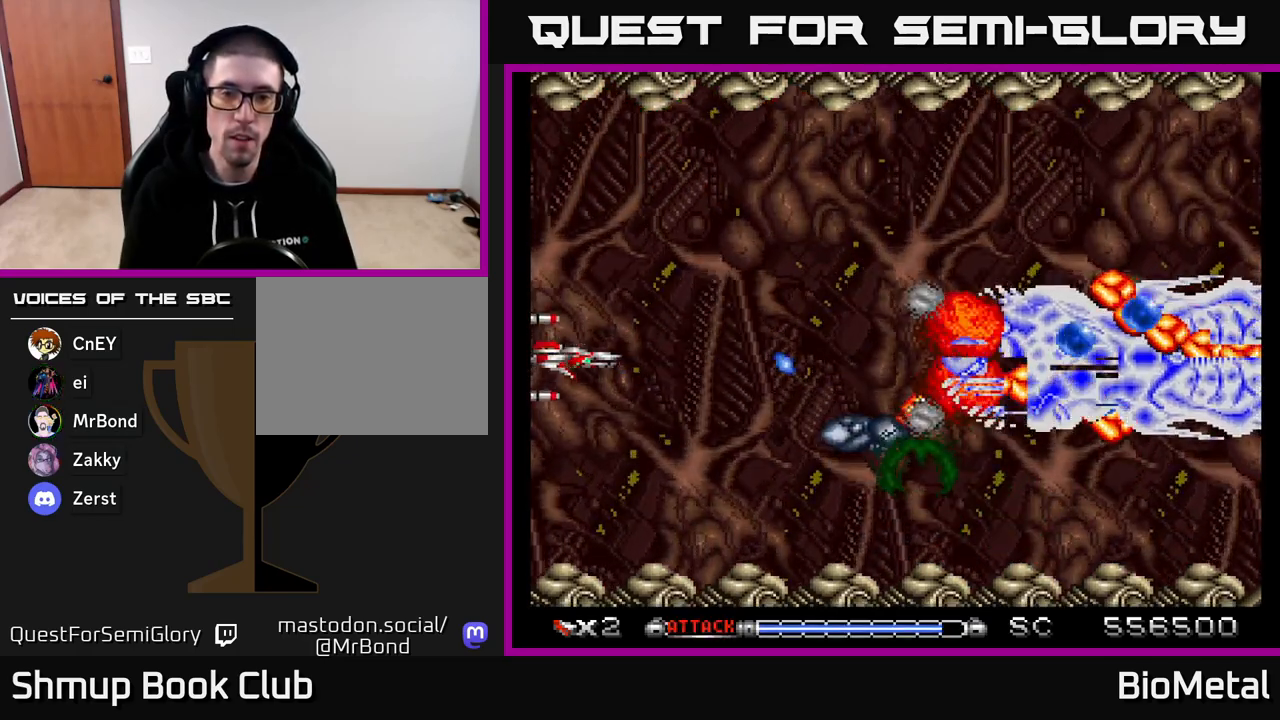
{"buttons": ["A"], "right_stick": "center", "events": []}
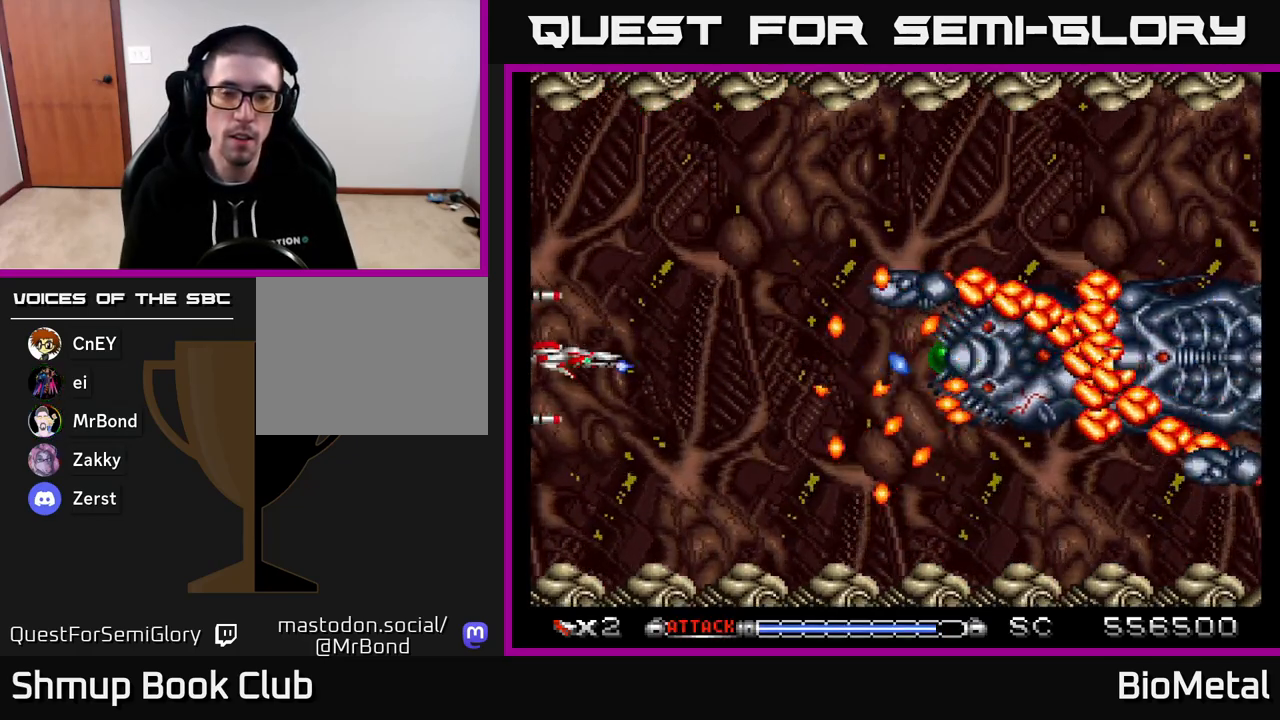
{"buttons": ["A"], "right_stick": "center", "events": [[267, "DPAD_UP", "down"], [400, "DPAD_UP", "up"]]}
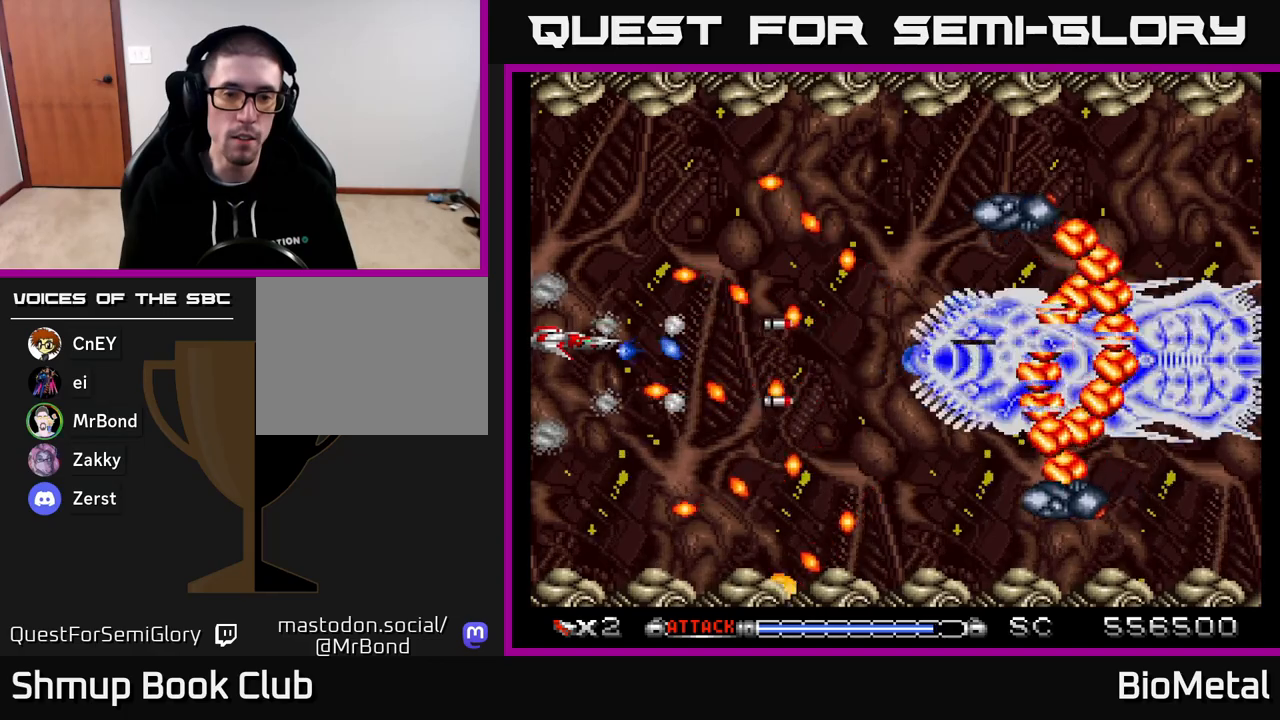
{"buttons": ["A", "DPAD_RIGHT"], "right_stick": "center", "events": [[50, "DPAD_UP", "down"], [133, "DPAD_UP", "up"], [500, "DPAD_RIGHT", "down"]]}
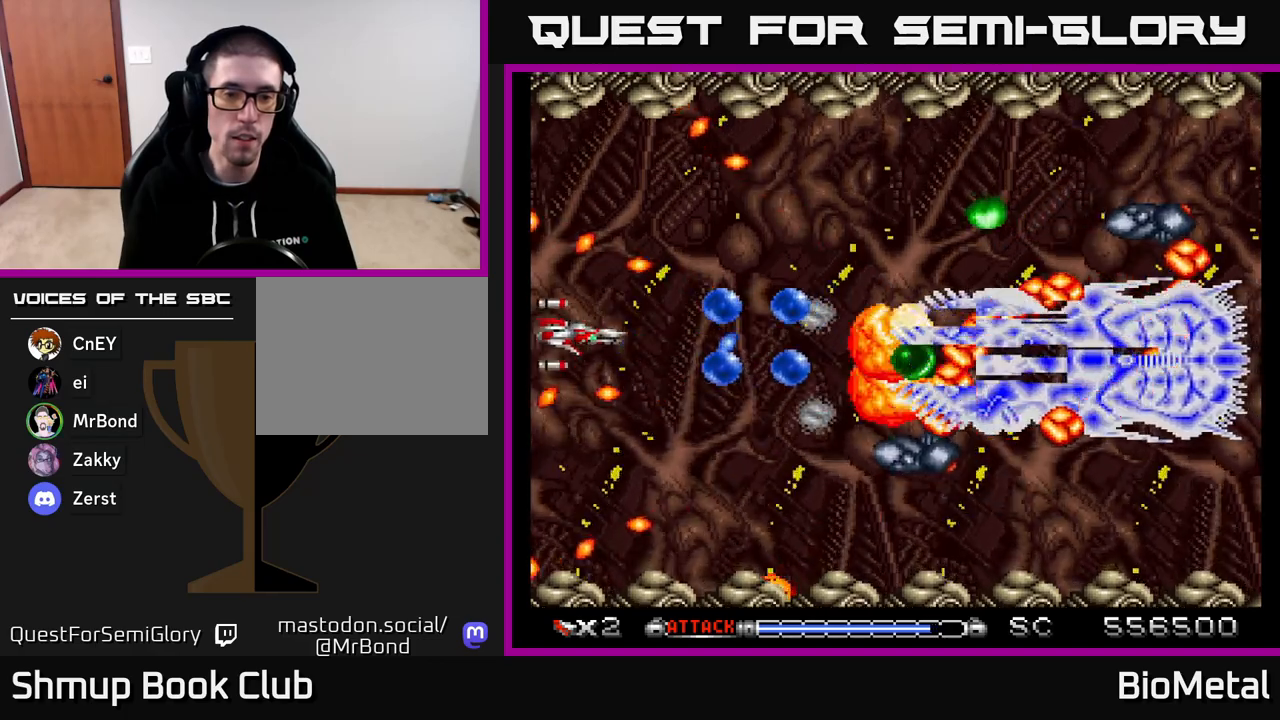
{"buttons": ["A", "R2", "DPAD_LEFT"], "right_stick": "center", "events": [[150, "DPAD_DOWN", "down"], [183, "DPAD_RIGHT", "up"], [250, "DPAD_LEFT", "down"], [300, "DPAD_DOWN", "up"], [417, "R2", "down"]]}
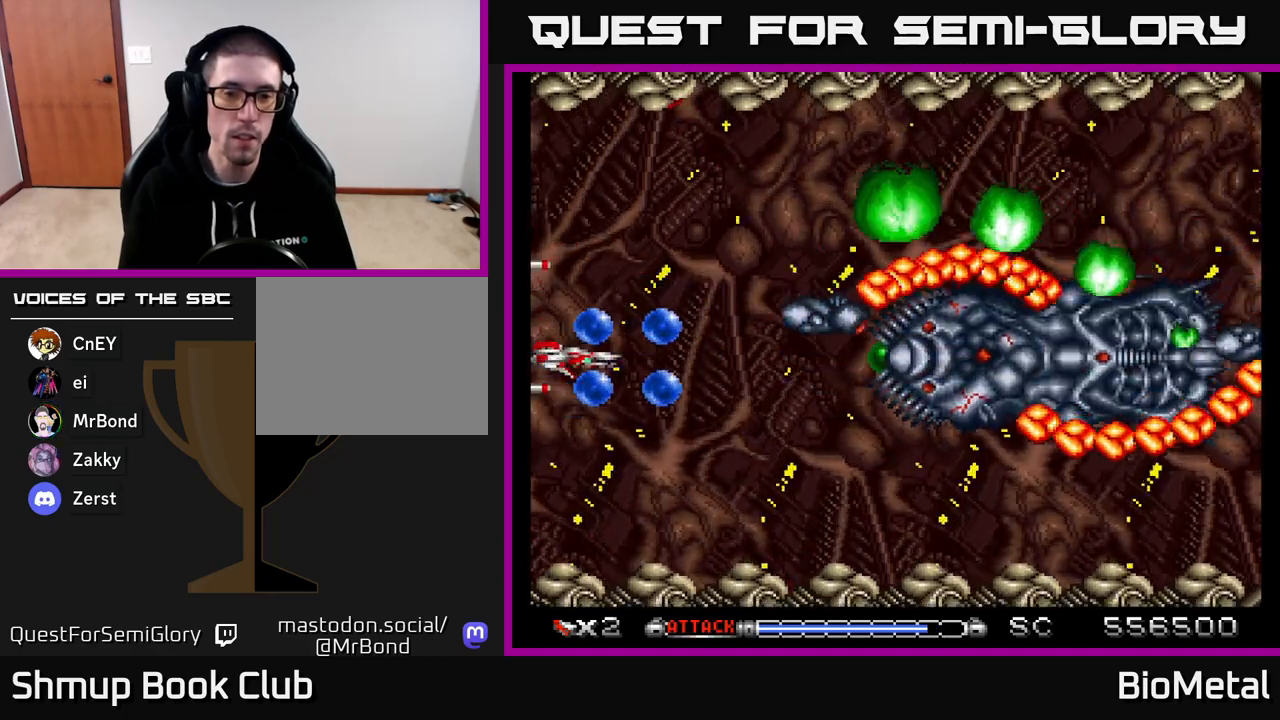
{"buttons": ["A"], "right_stick": "center", "events": [[33, "R2", "up"], [50, "DPAD_LEFT", "up"]]}
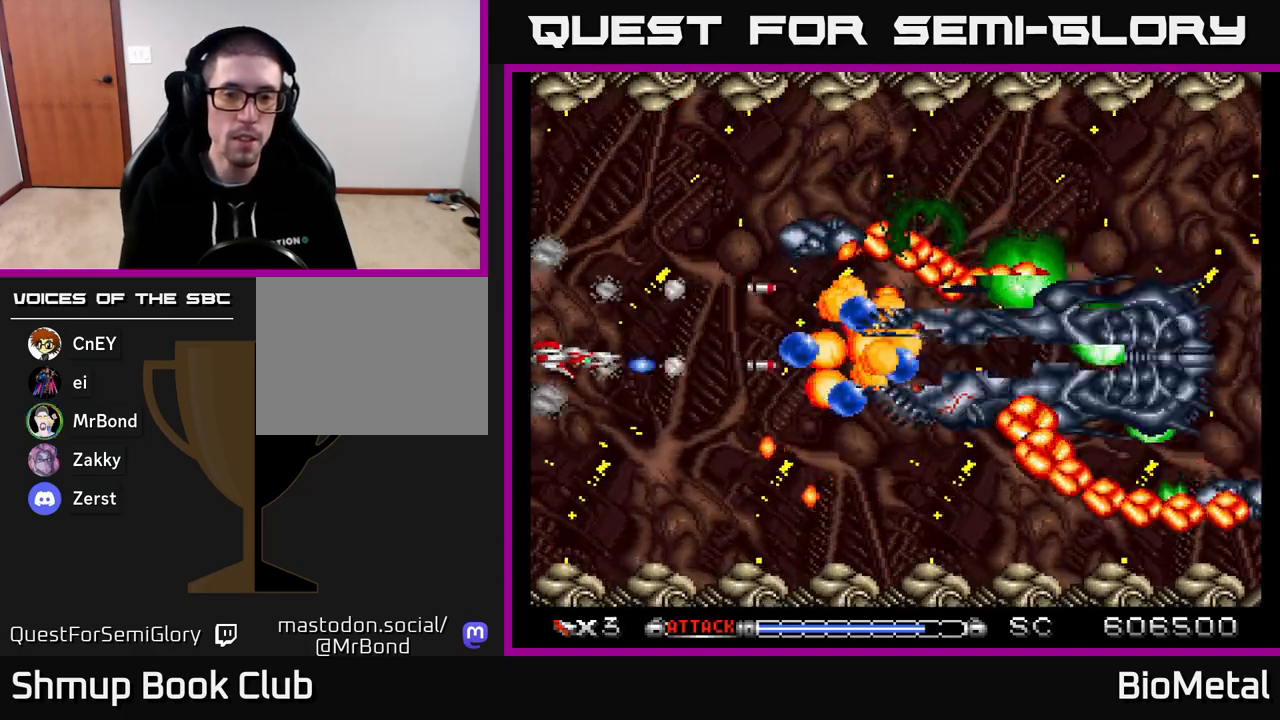
{"buttons": ["A"], "right_stick": "center", "events": []}
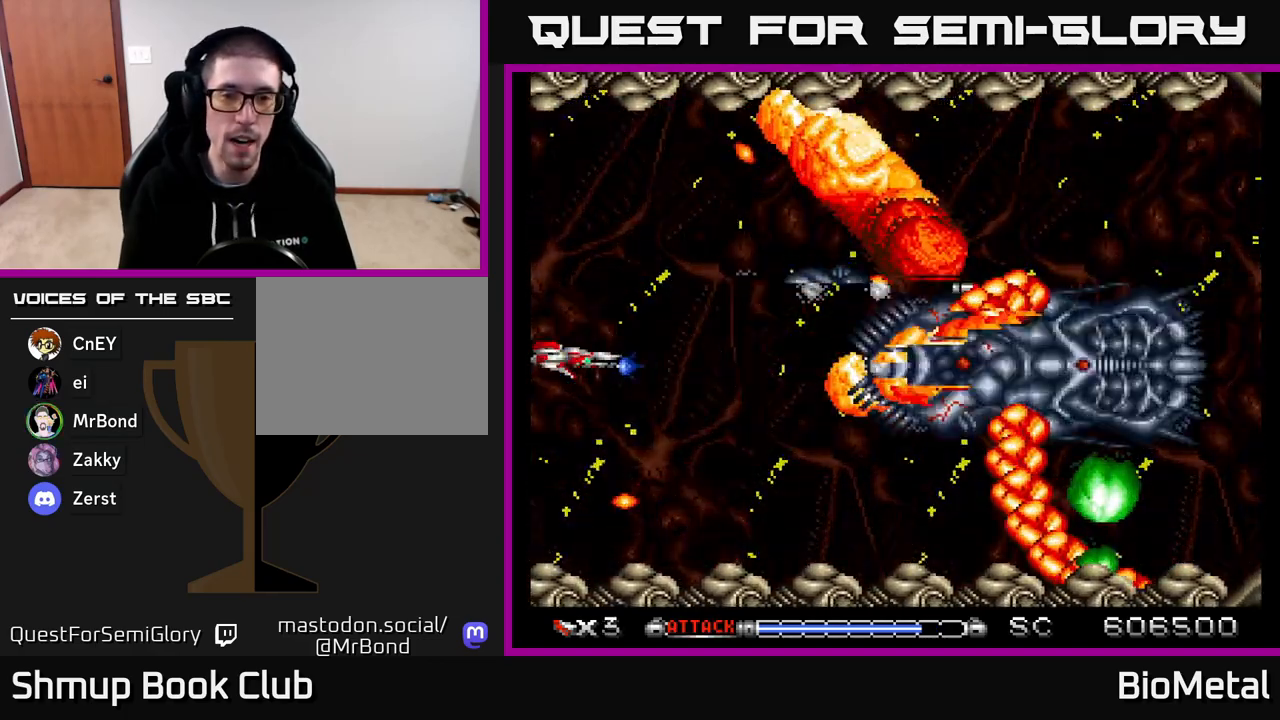
{"buttons": ["A", "DPAD_UP"], "right_stick": "center", "events": [[500, "DPAD_UP", "down"]]}
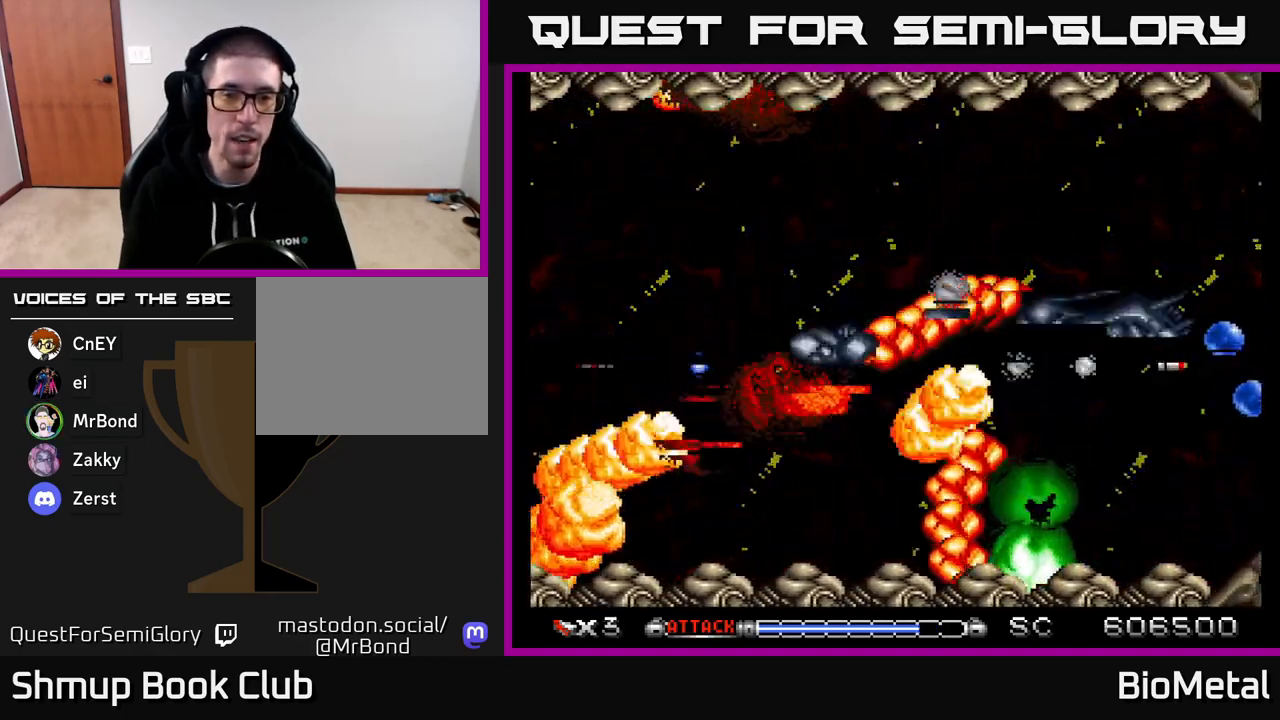
{"buttons": ["A", "DPAD_UP"], "right_stick": "center", "events": [[217, "DPAD_UP", "up"], [333, "DPAD_UP", "down"]]}
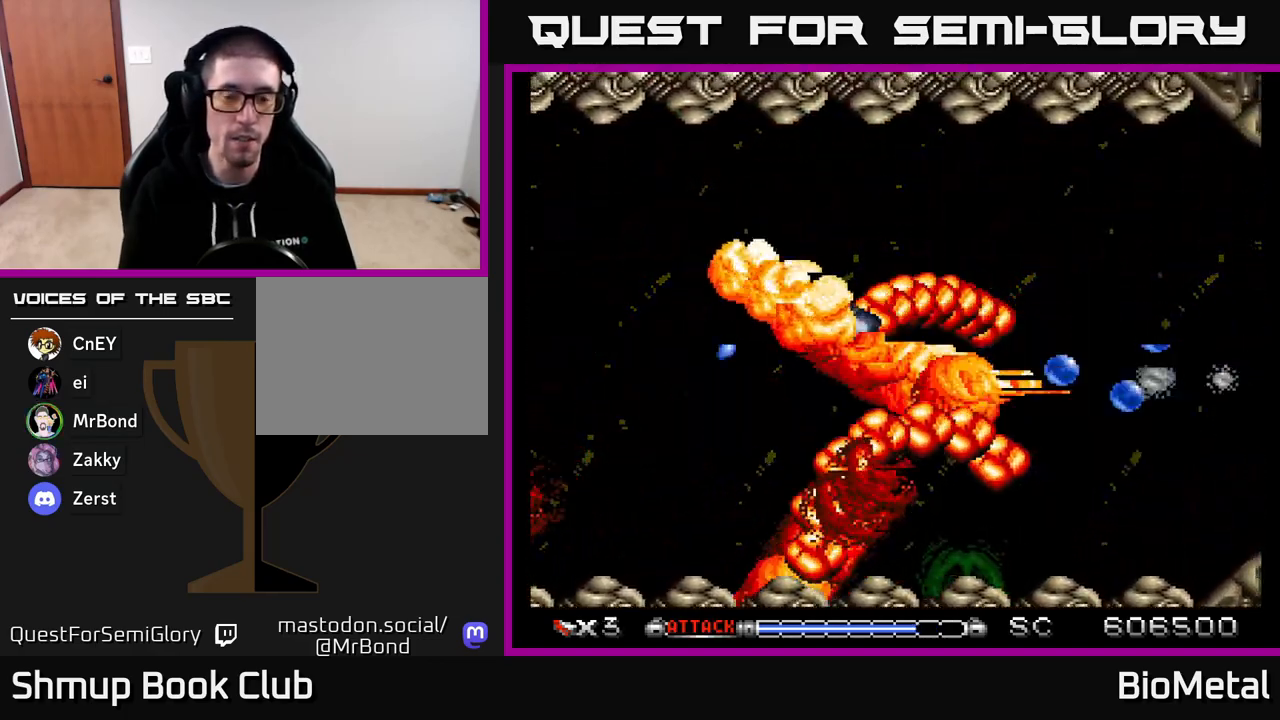
{"buttons": ["A", "DPAD_DOWN"], "right_stick": "center", "events": [[50, "DPAD_UP", "up"], [417, "DPAD_DOWN", "down"]]}
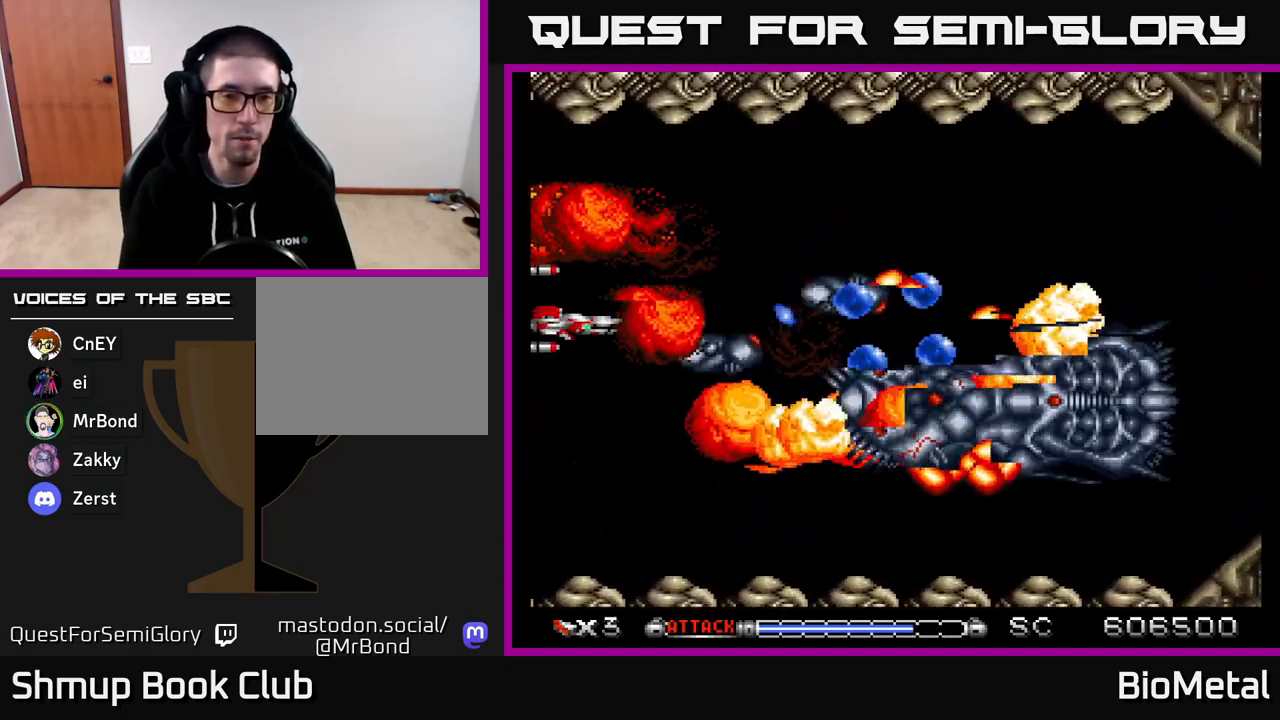
{"buttons": ["A"], "right_stick": "center", "events": [[33, "DPAD_DOWN", "up"]]}
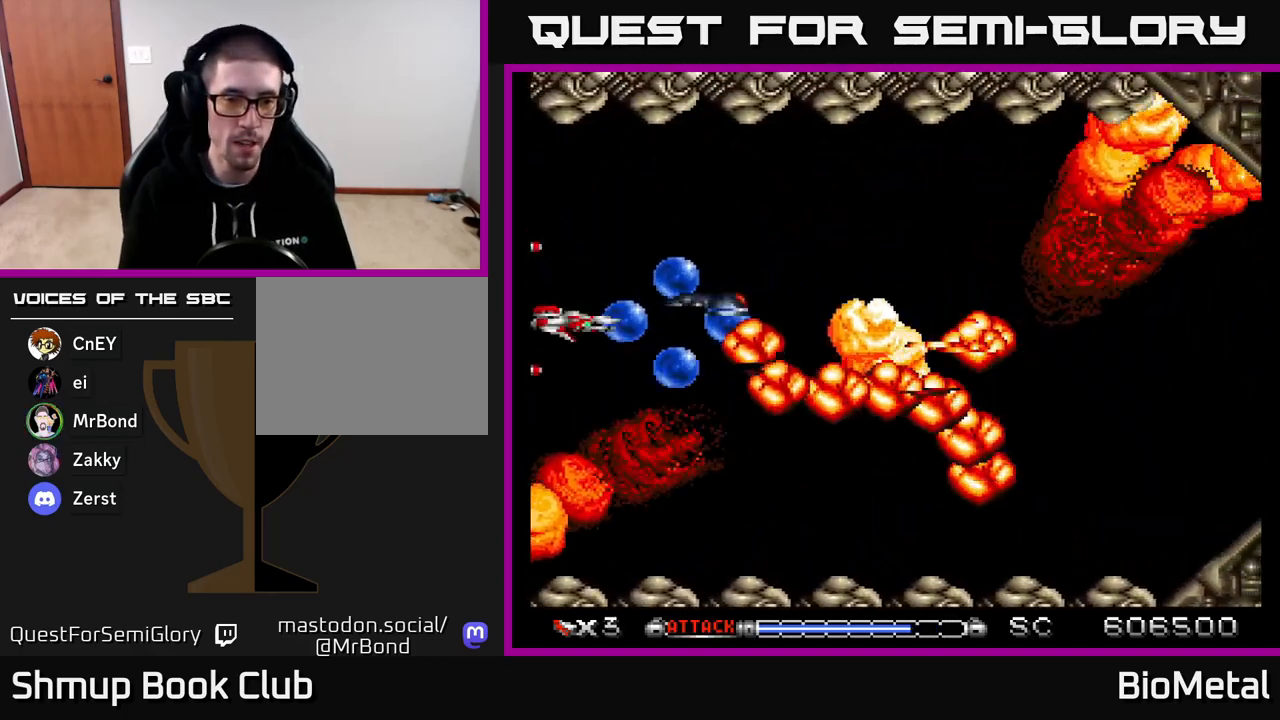
{"buttons": ["A", "X", "DPAD_UP"], "right_stick": "center", "events": [[283, "DPAD_UP", "down"], [433, "X", "down"]]}
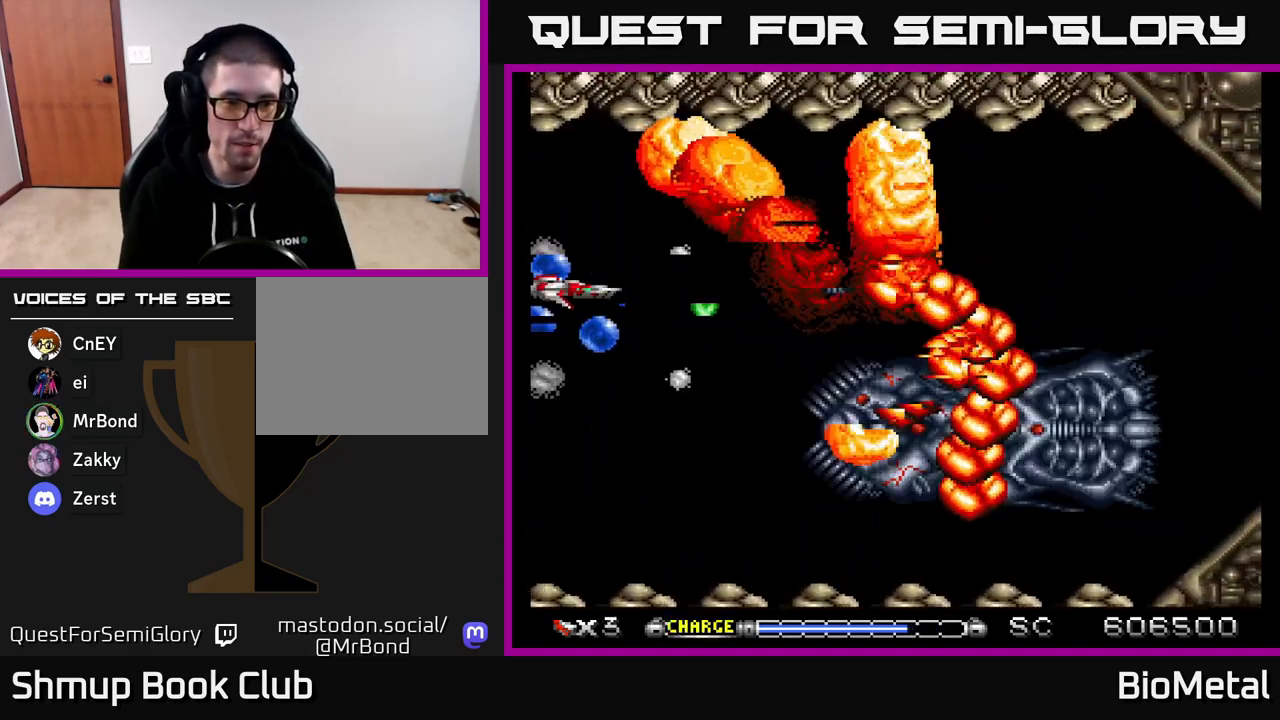
{"buttons": ["A", "DPAD_UP"], "right_stick": "center", "events": [[83, "X", "up"], [183, "DPAD_UP", "up"], [383, "DPAD_UP", "down"]]}
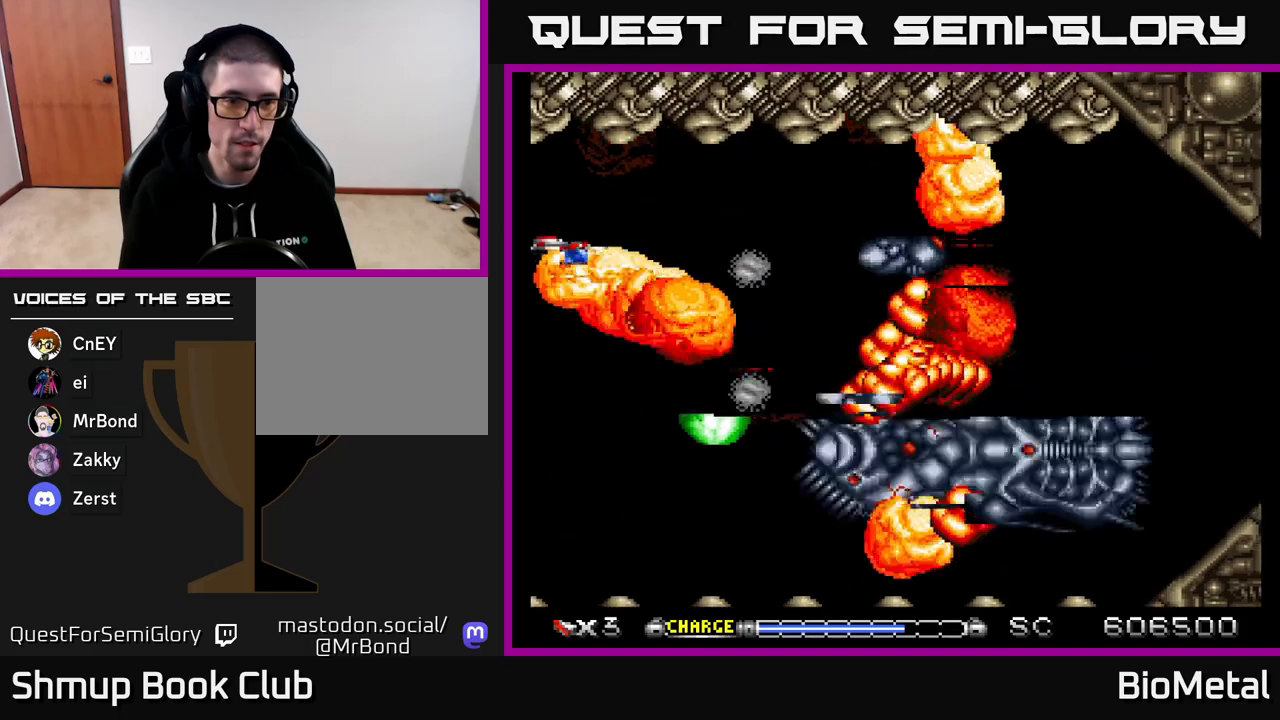
{"buttons": ["A", "DPAD_RIGHT"], "right_stick": "center", "events": [[183, "DPAD_UP", "up"], [300, "DPAD_UP", "down"], [400, "DPAD_RIGHT", "down"], [400, "DPAD_UP", "up"]]}